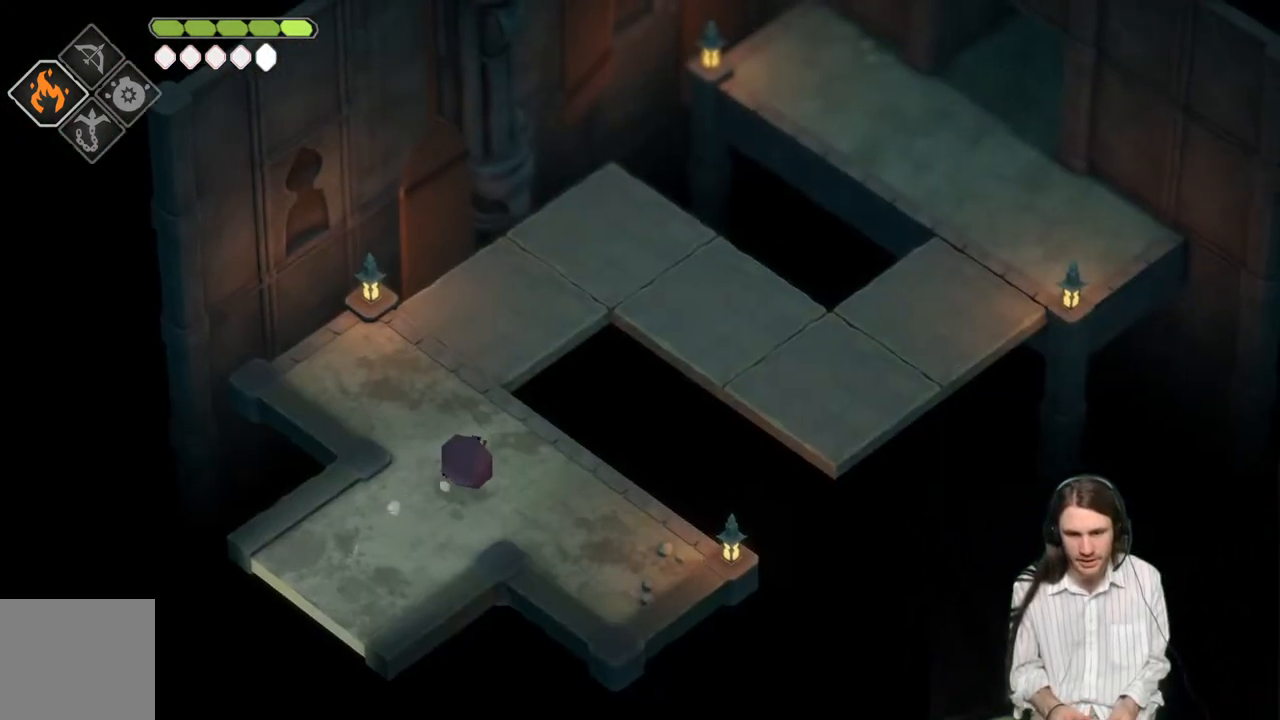
Gameplay with a controller (Xbox layout); each line is a JSON object with the inputs held at the frame after it. "events" lists button and stick changes between this image and that frame as [ms after this image, input, new state], when the widget could be followed in between.
{"buttons": [], "left_stick": "up-left", "right_stick": "up-right", "events": [[100, "left_stick", "up-left"]]}
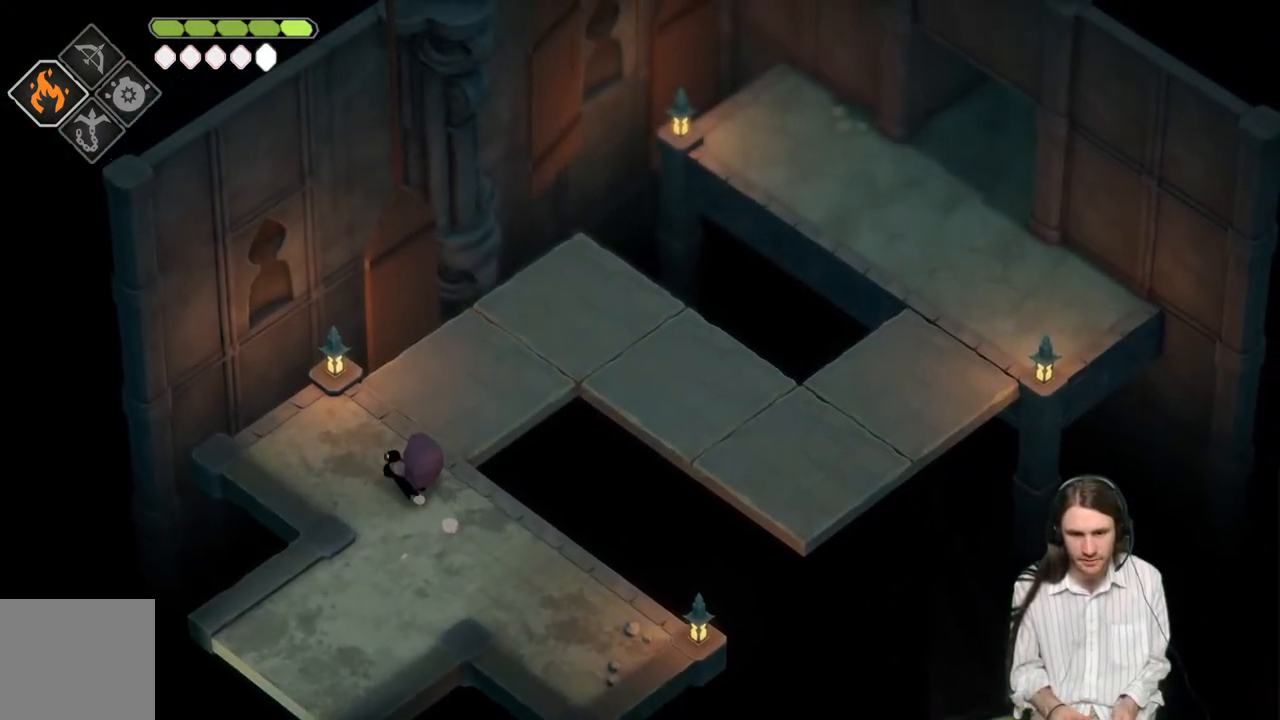
{"buttons": [], "left_stick": "up-right", "right_stick": "up-right", "events": [[50, "left_stick", "up"], [167, "left_stick", "up-right"]]}
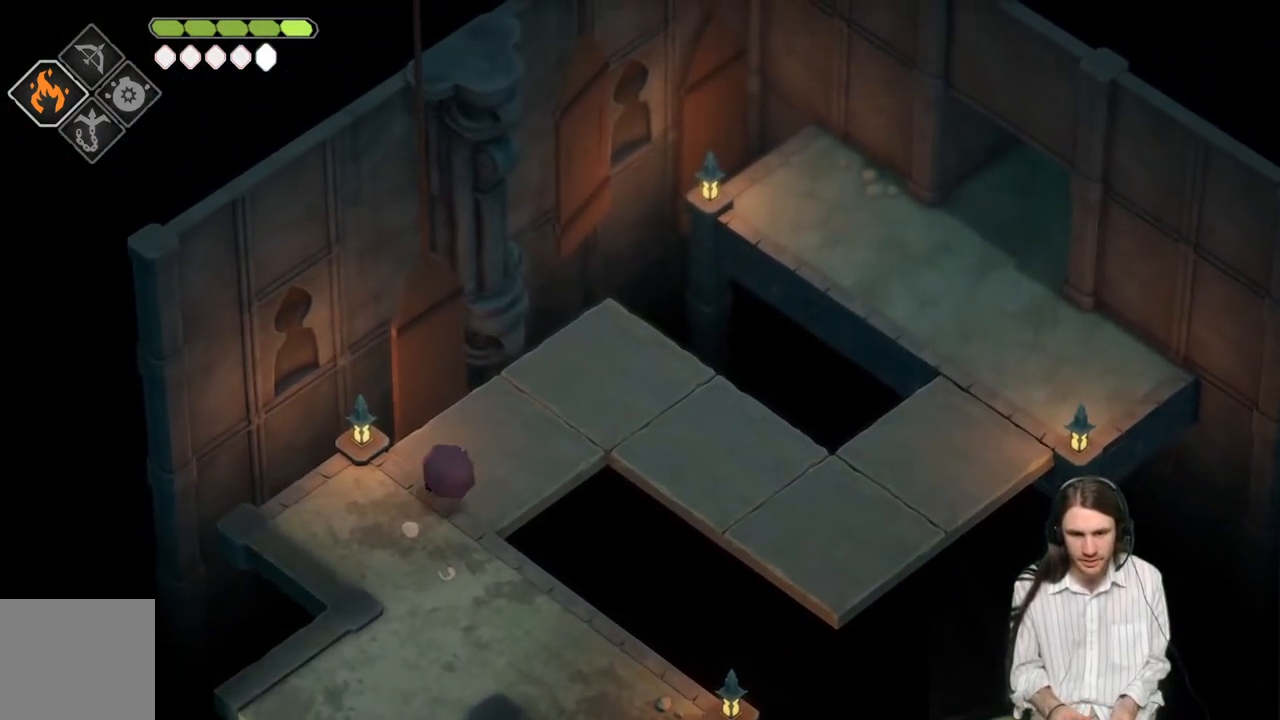
{"buttons": [], "left_stick": "up-right", "right_stick": "up-right", "events": []}
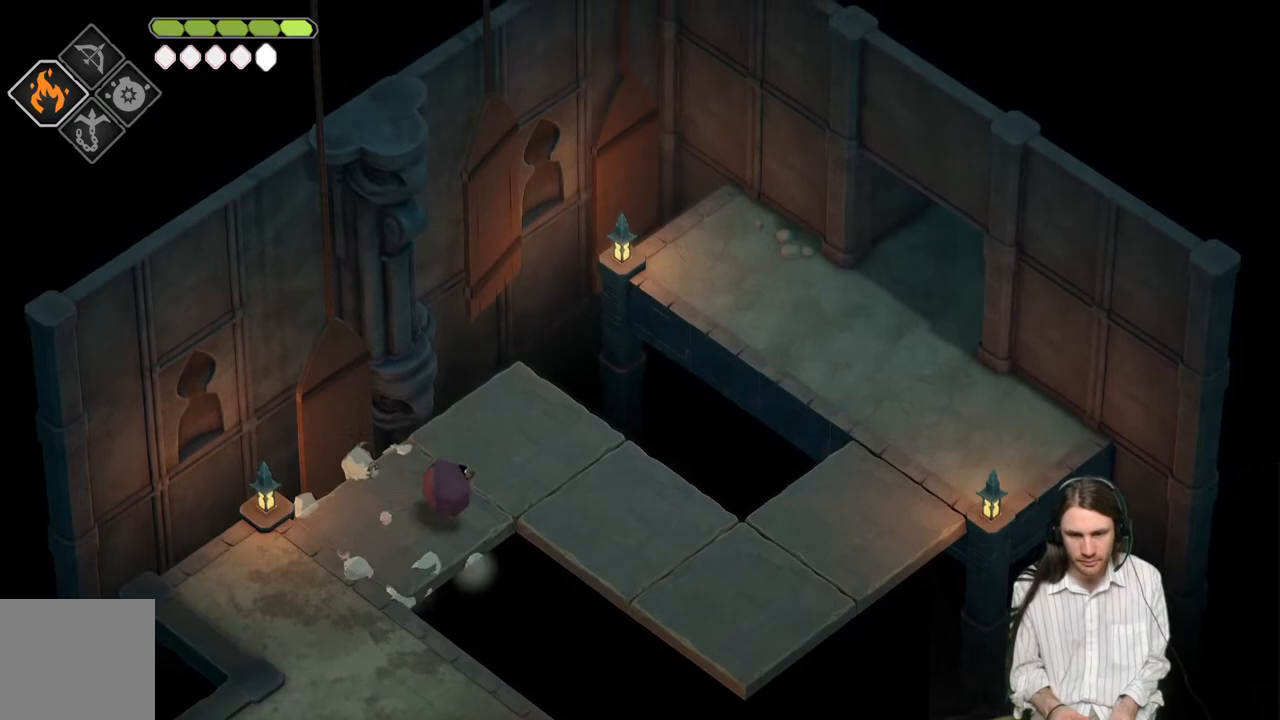
{"buttons": [], "left_stick": "down-right", "right_stick": "up-right", "events": [[183, "left_stick", "down-right"]]}
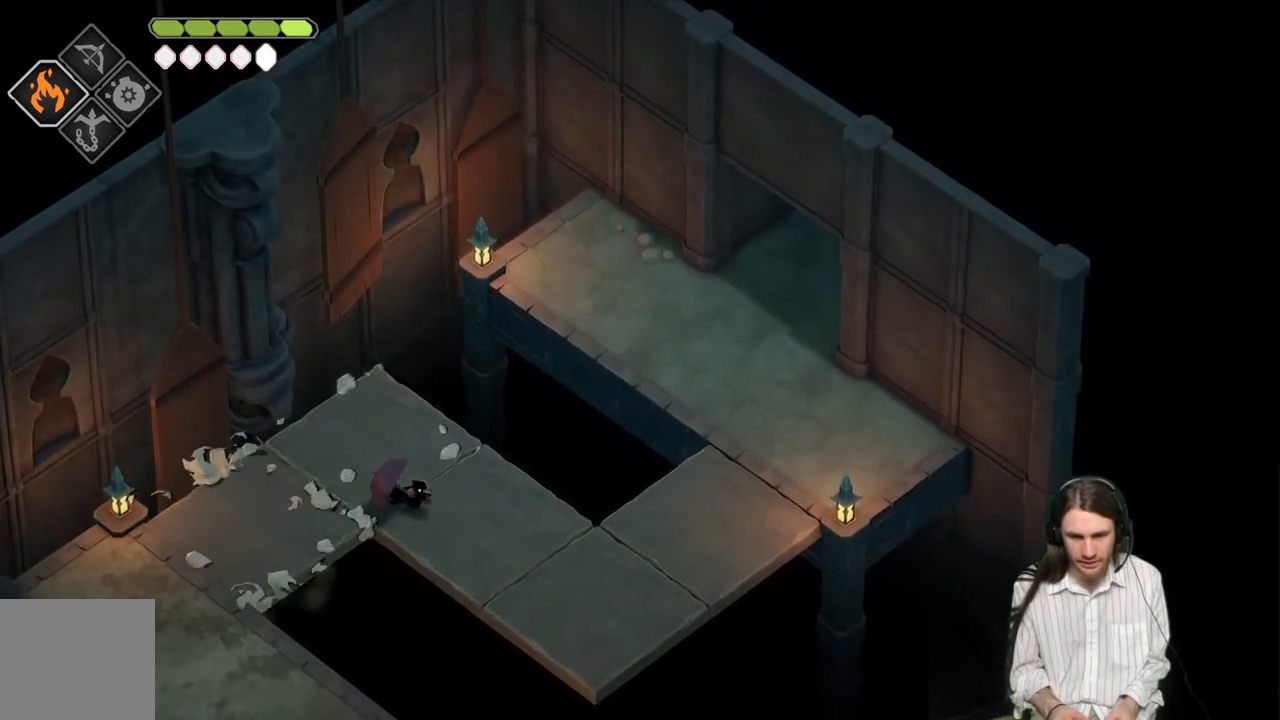
{"buttons": [], "left_stick": "down-right", "right_stick": "up-right", "events": []}
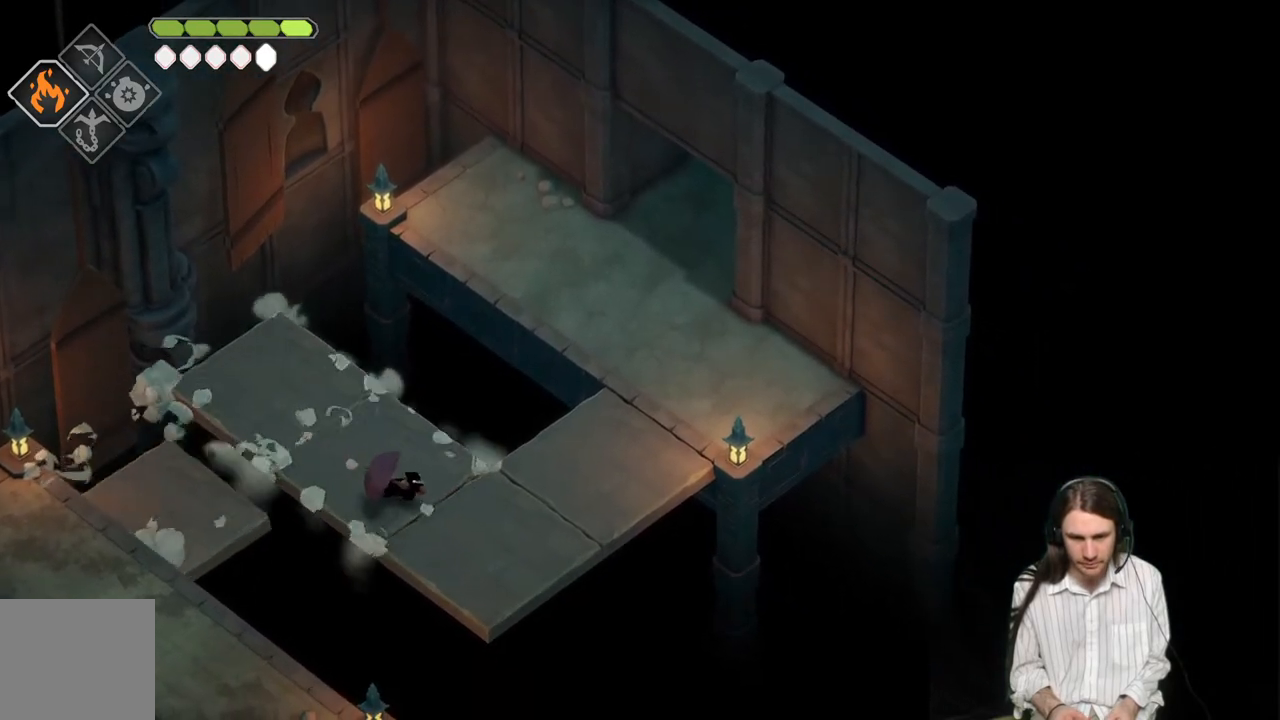
{"buttons": [], "left_stick": "up-right", "right_stick": "up-right", "events": [[83, "left_stick", "right"], [417, "left_stick", "up-right"]]}
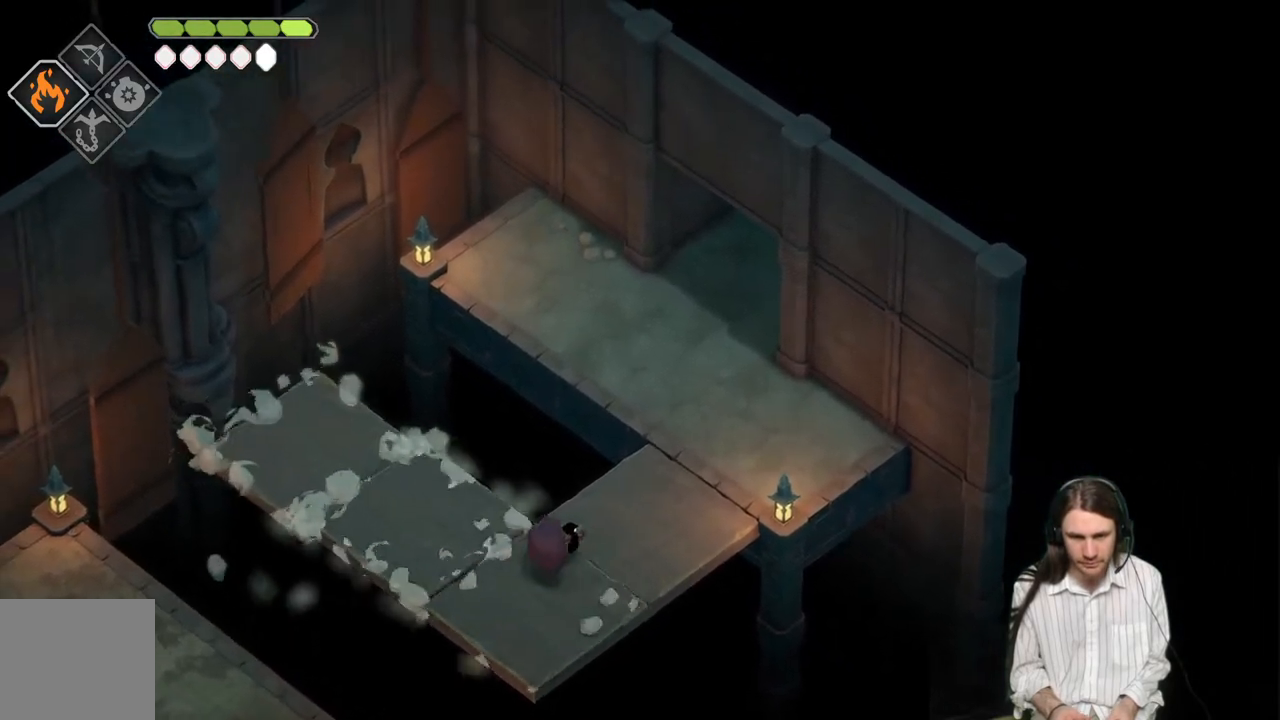
{"buttons": [], "left_stick": "up-right", "right_stick": "up-right", "events": []}
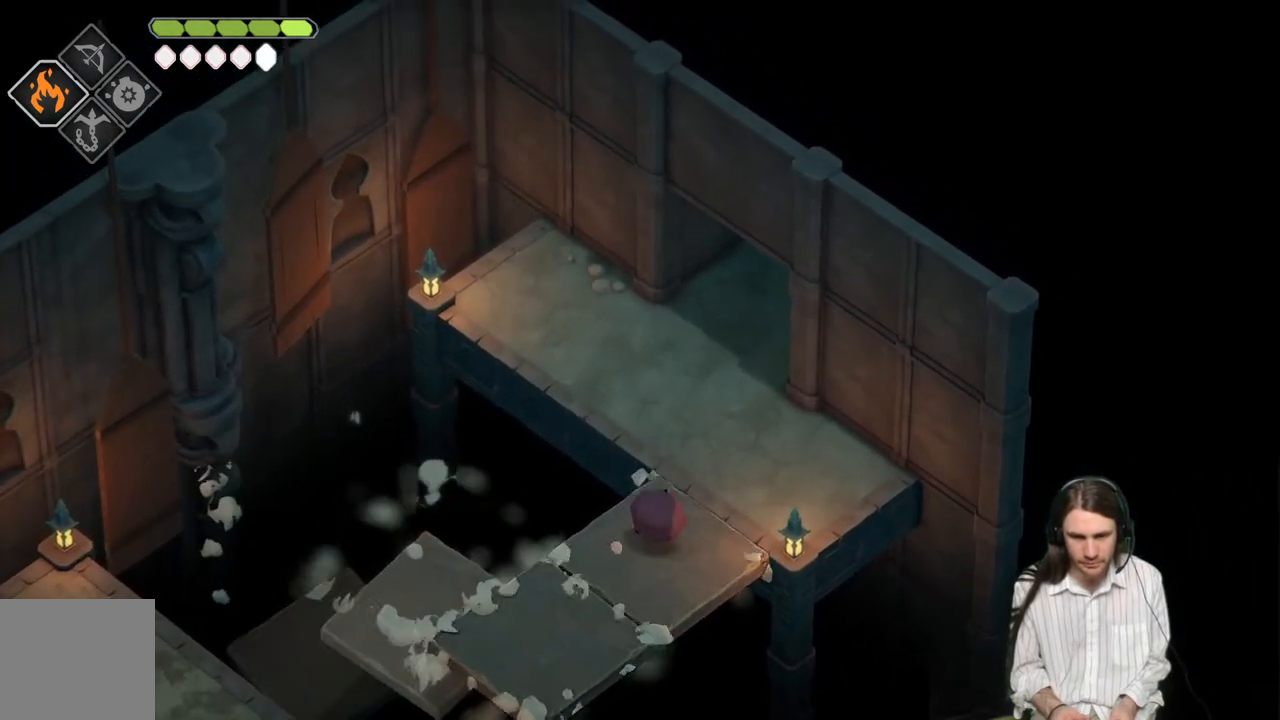
{"buttons": [], "left_stick": "up-right", "right_stick": "up-right", "events": [[133, "B", "down"], [300, "B", "up"]]}
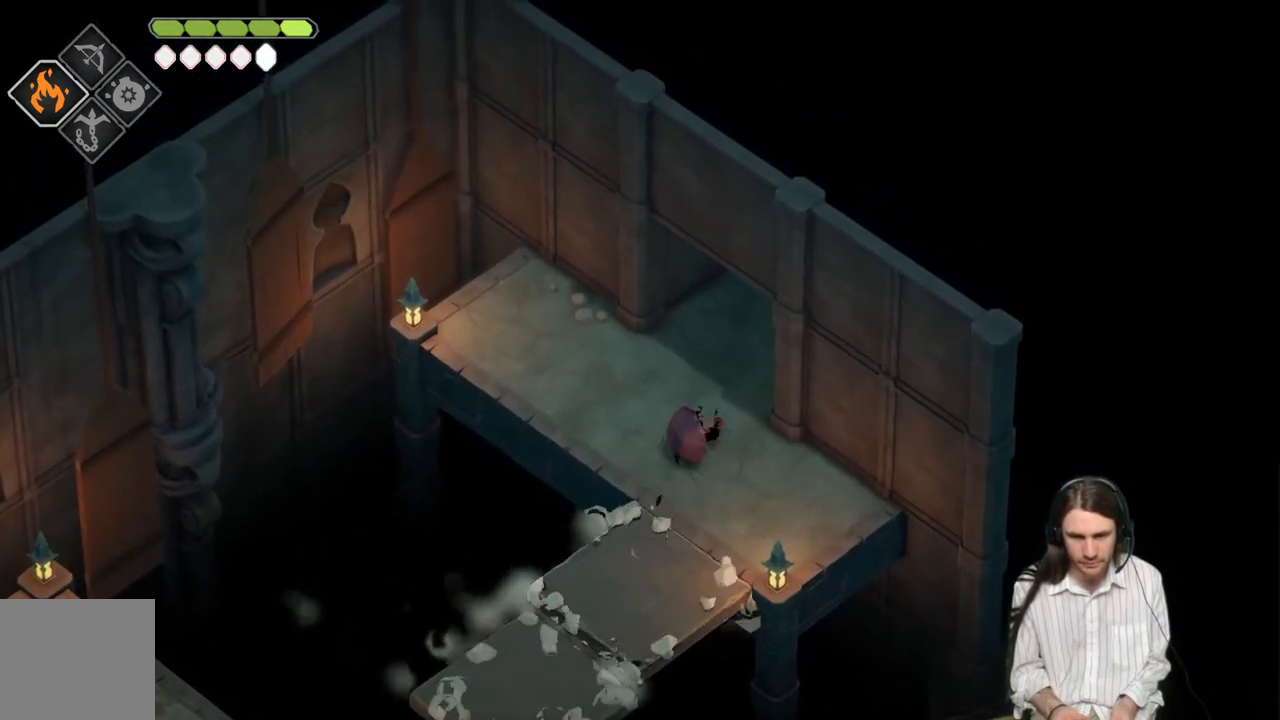
{"buttons": [], "left_stick": "up-right", "right_stick": "up-right", "events": []}
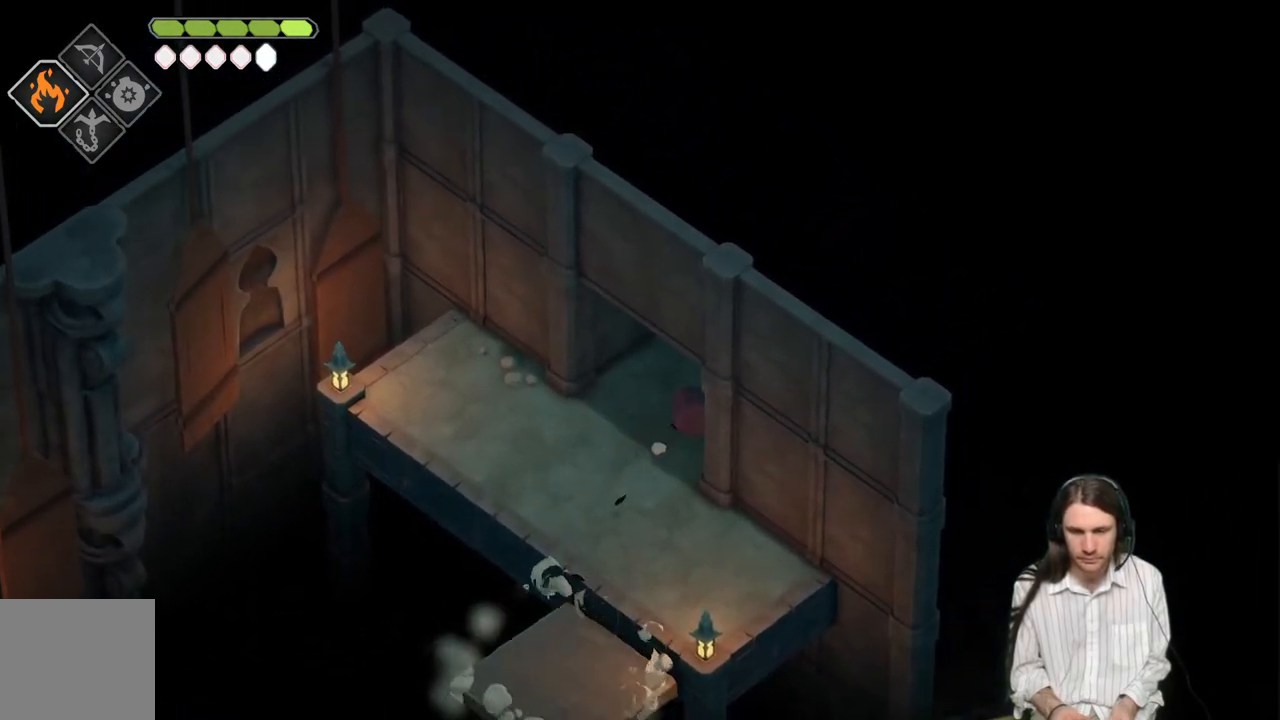
{"buttons": [], "left_stick": "up-right", "right_stick": "up-right", "events": []}
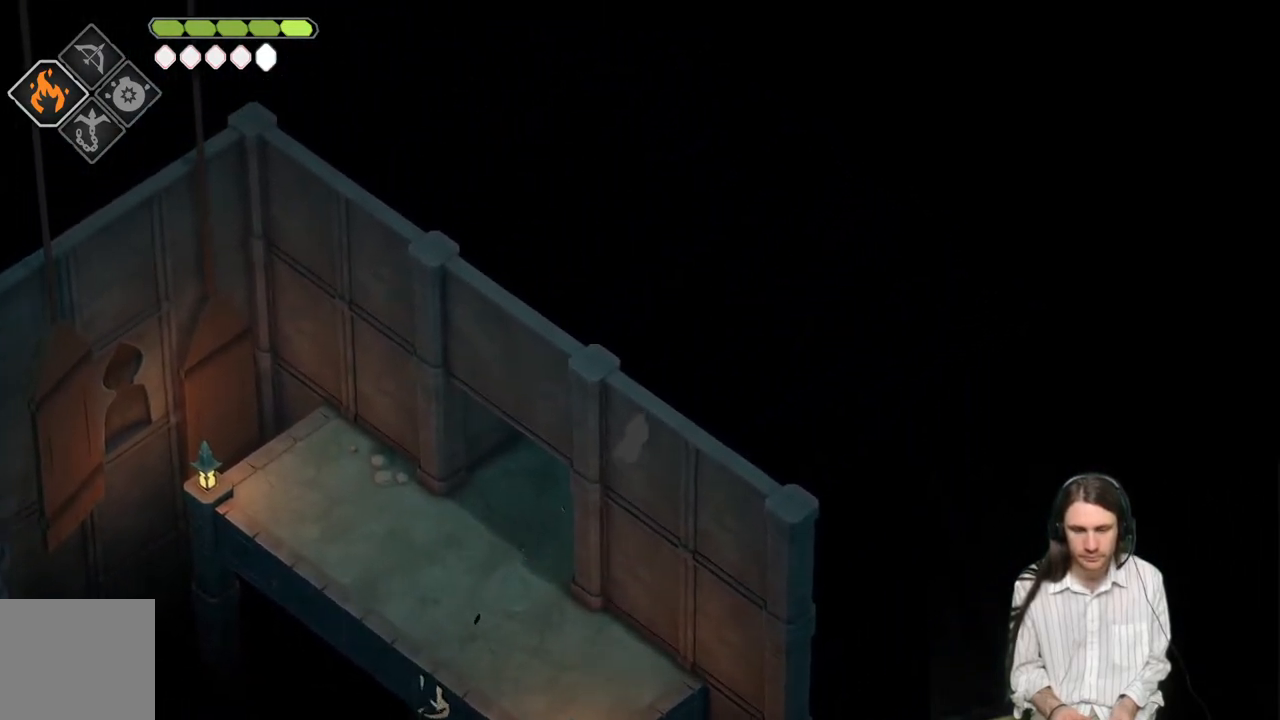
{"buttons": [], "left_stick": "up", "right_stick": "up-right", "events": [[17, "left_stick", "up"]]}
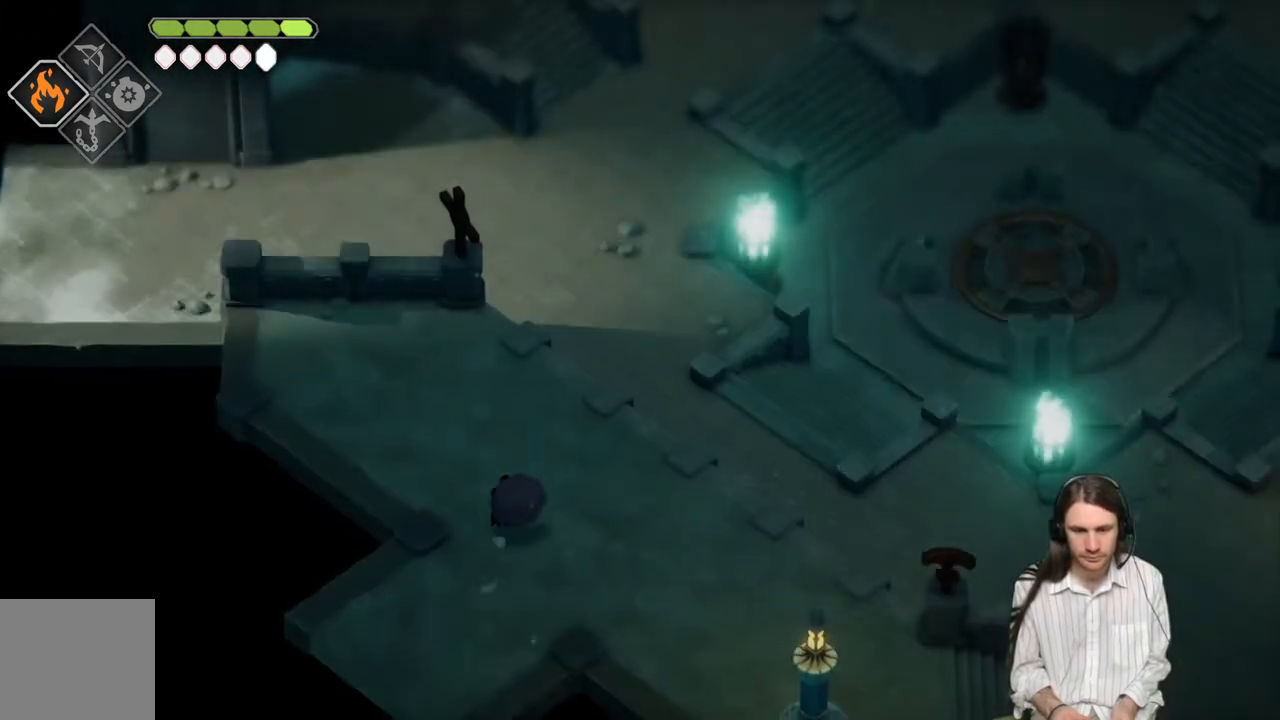
{"buttons": [], "left_stick": "up", "right_stick": "up-right", "events": []}
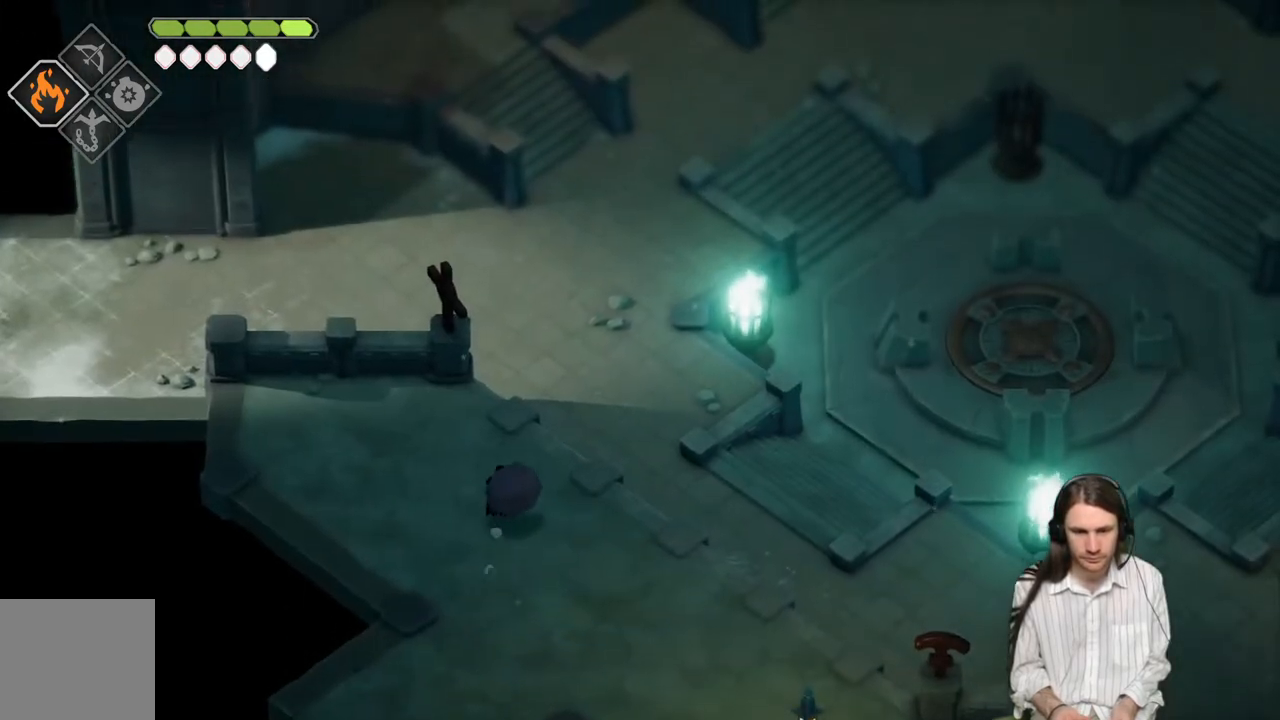
{"buttons": [], "left_stick": "up", "right_stick": "up-right", "events": []}
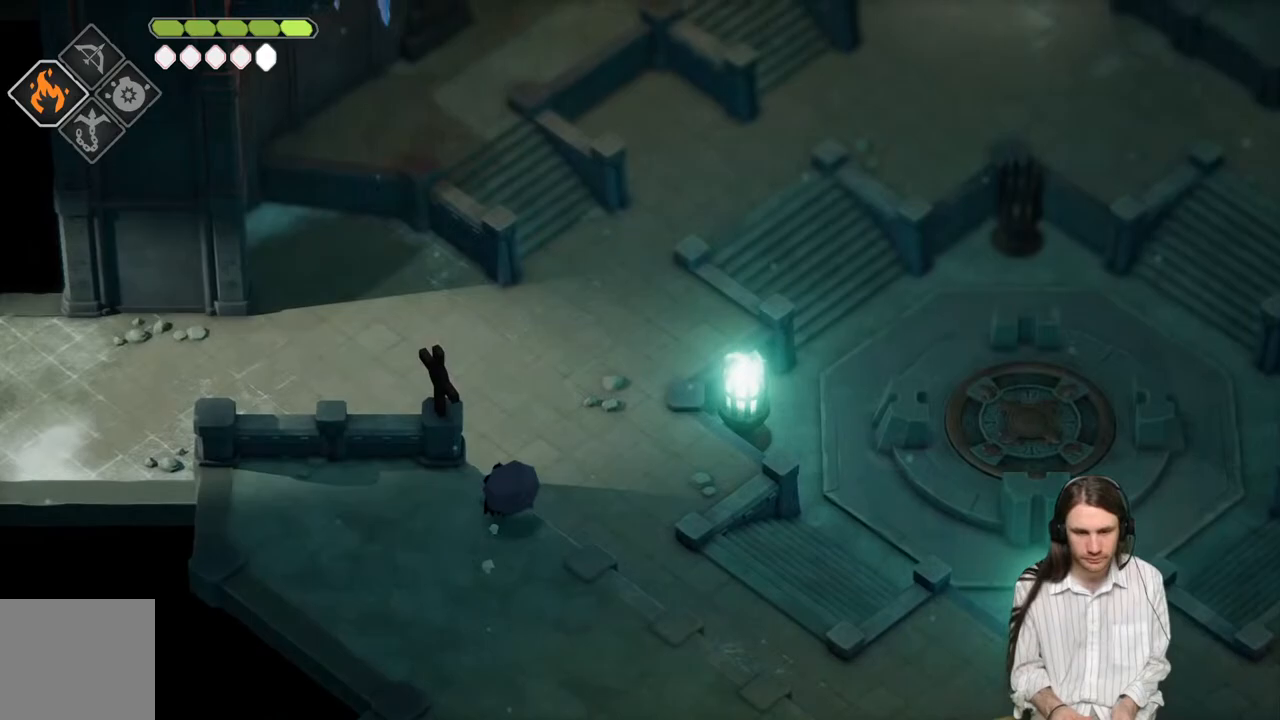
{"buttons": [], "left_stick": "up-left", "right_stick": "up-right", "events": [[483, "left_stick", "up-left"]]}
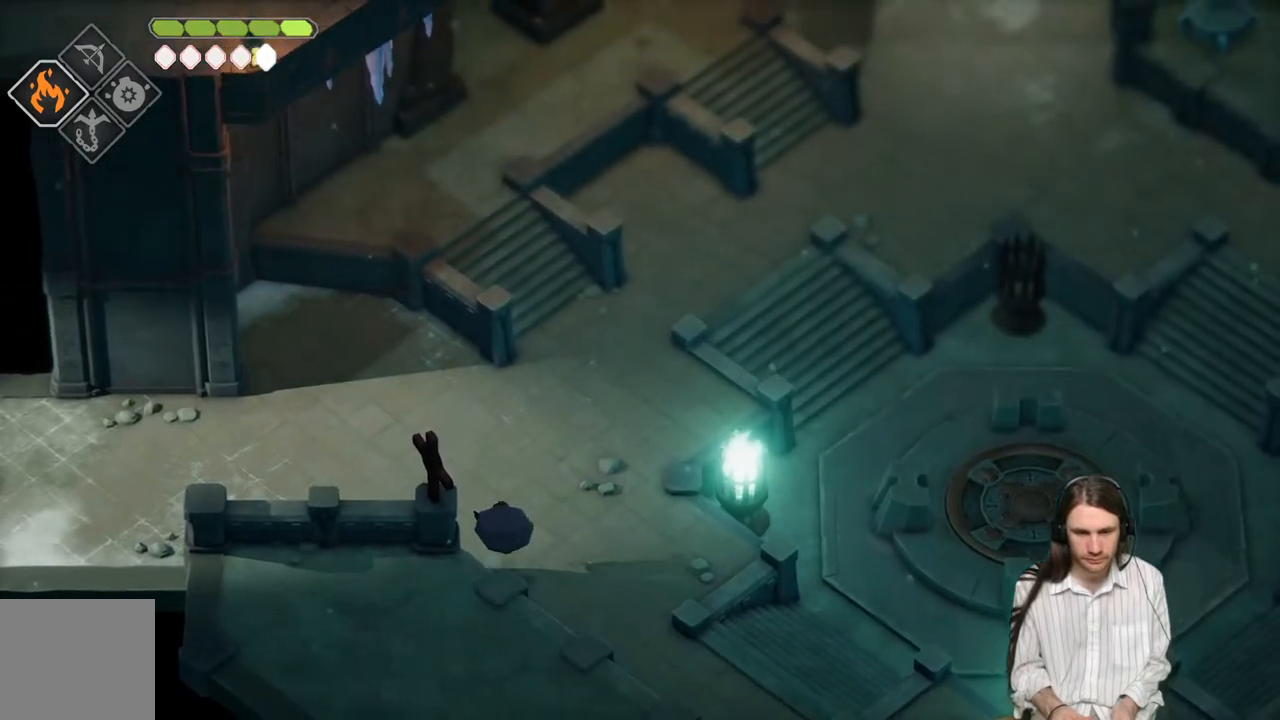
{"buttons": [], "left_stick": "left", "right_stick": "up", "events": [[83, "right_stick", "up"], [267, "left_stick", "left"]]}
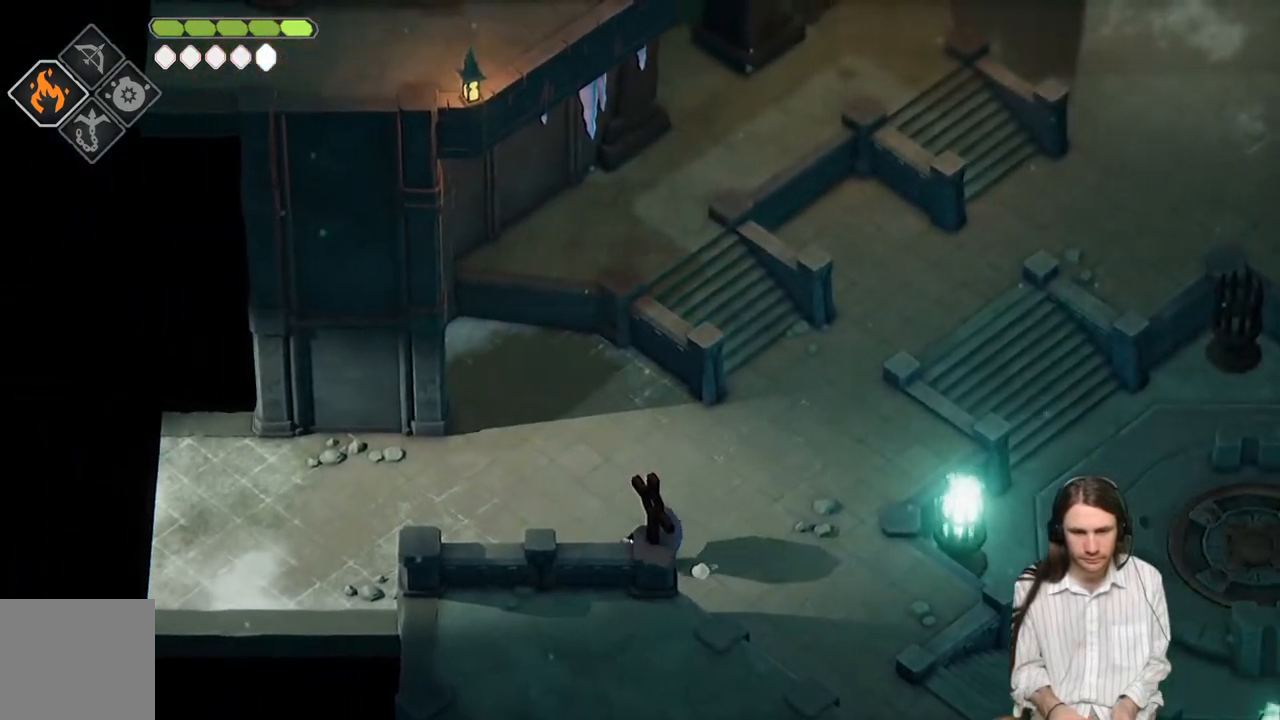
{"buttons": ["B"], "left_stick": "up-left", "right_stick": "up", "events": [[250, "B", "down"], [433, "left_stick", "up-left"]]}
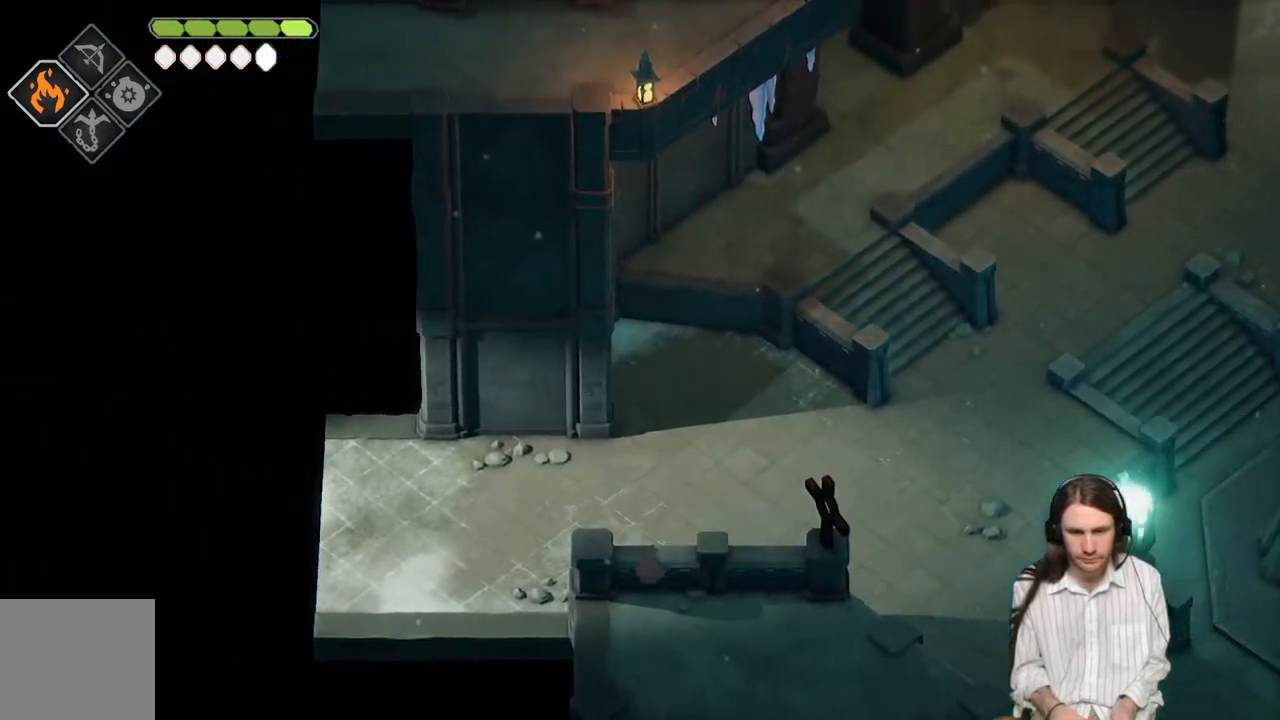
{"buttons": [], "left_stick": "up-left", "right_stick": "up", "events": [[17, "B", "up"]]}
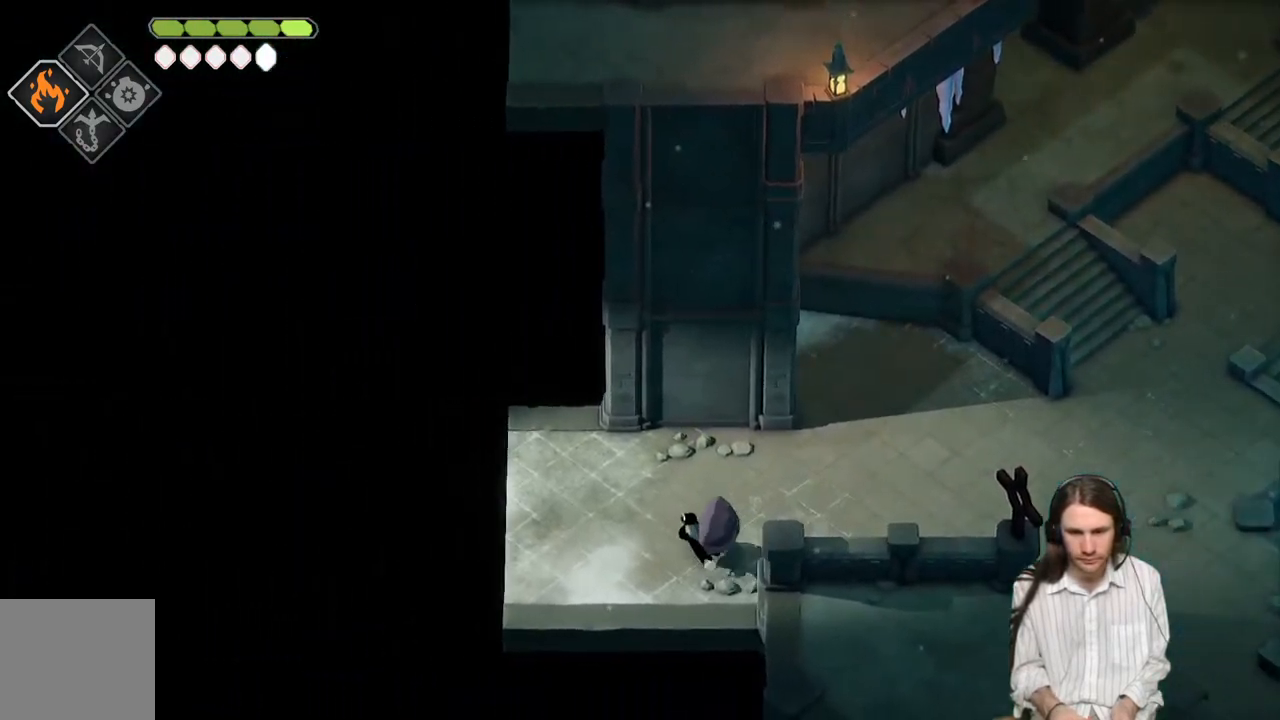
{"buttons": [], "left_stick": "left", "right_stick": "up-left", "events": [[17, "right_stick", "up-left"], [150, "left_stick", "left"], [233, "B", "down"], [417, "B", "up"]]}
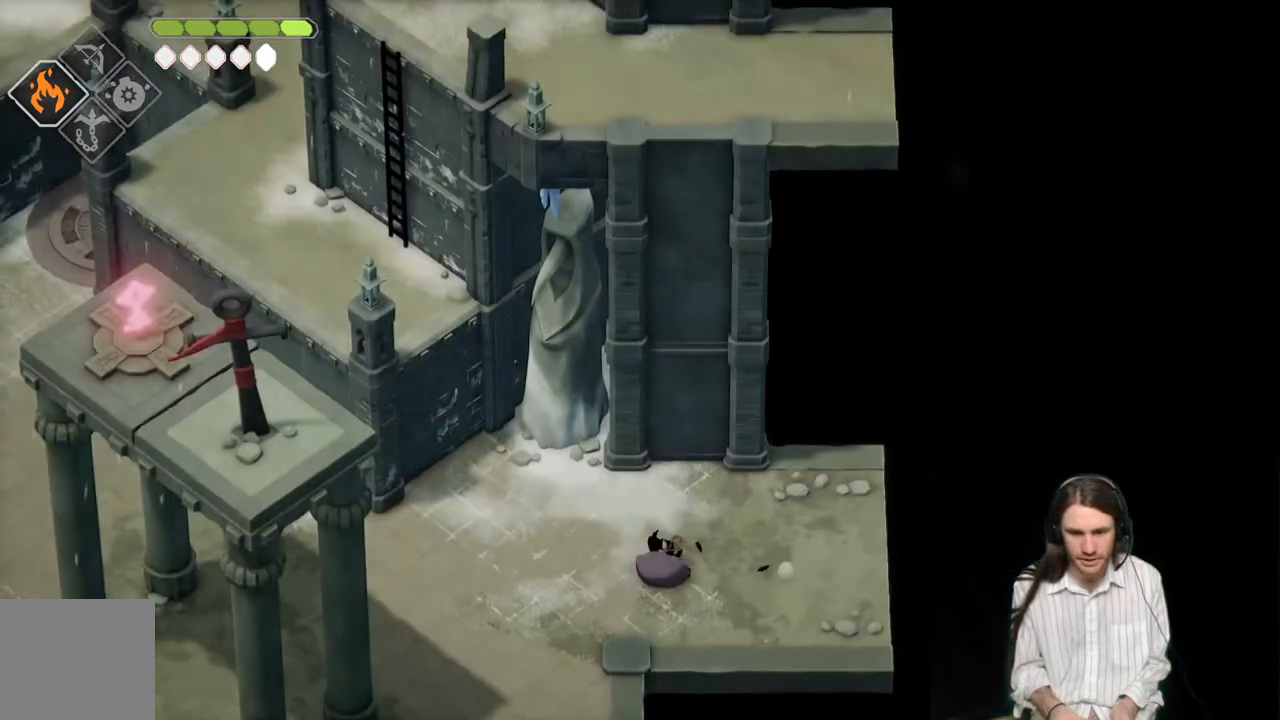
{"buttons": [], "left_stick": "down-left", "right_stick": "up-left", "events": [[383, "left_stick", "down-left"]]}
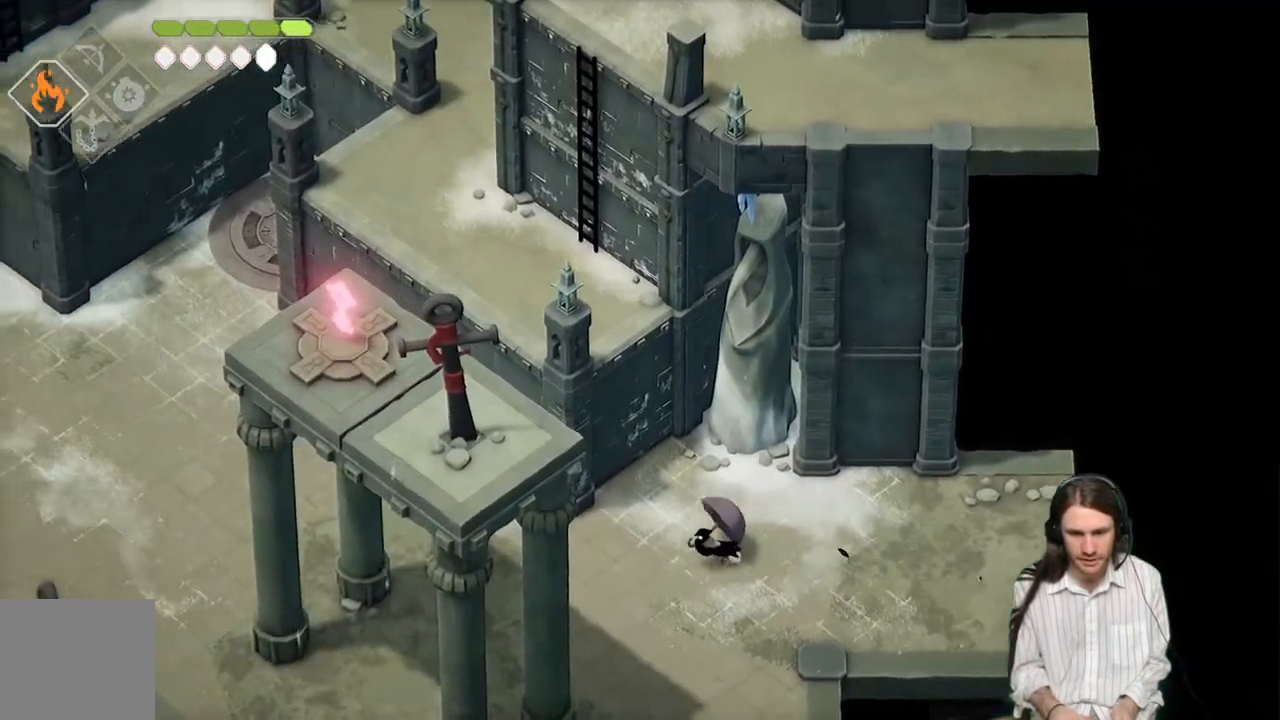
{"buttons": [], "left_stick": "left", "right_stick": "center", "events": [[117, "right_stick", "center"], [483, "left_stick", "left"]]}
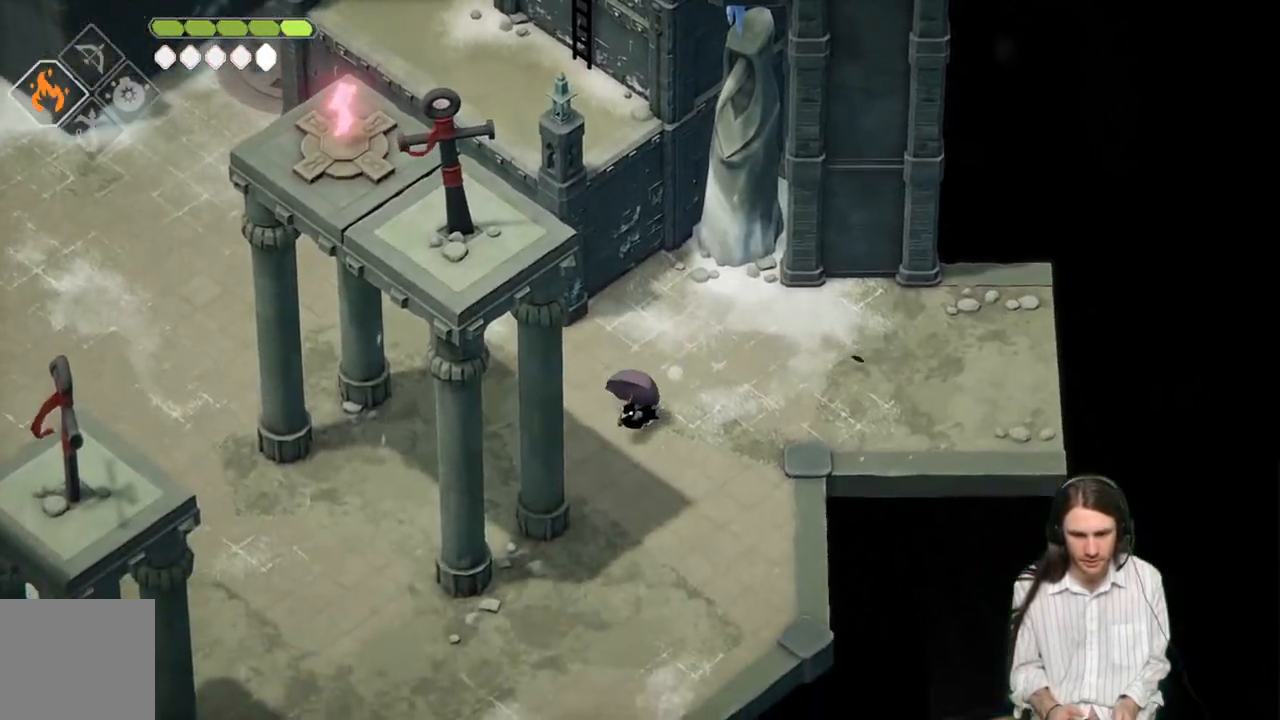
{"buttons": [], "left_stick": "up-left", "right_stick": "center", "events": [[150, "left_stick", "up-left"]]}
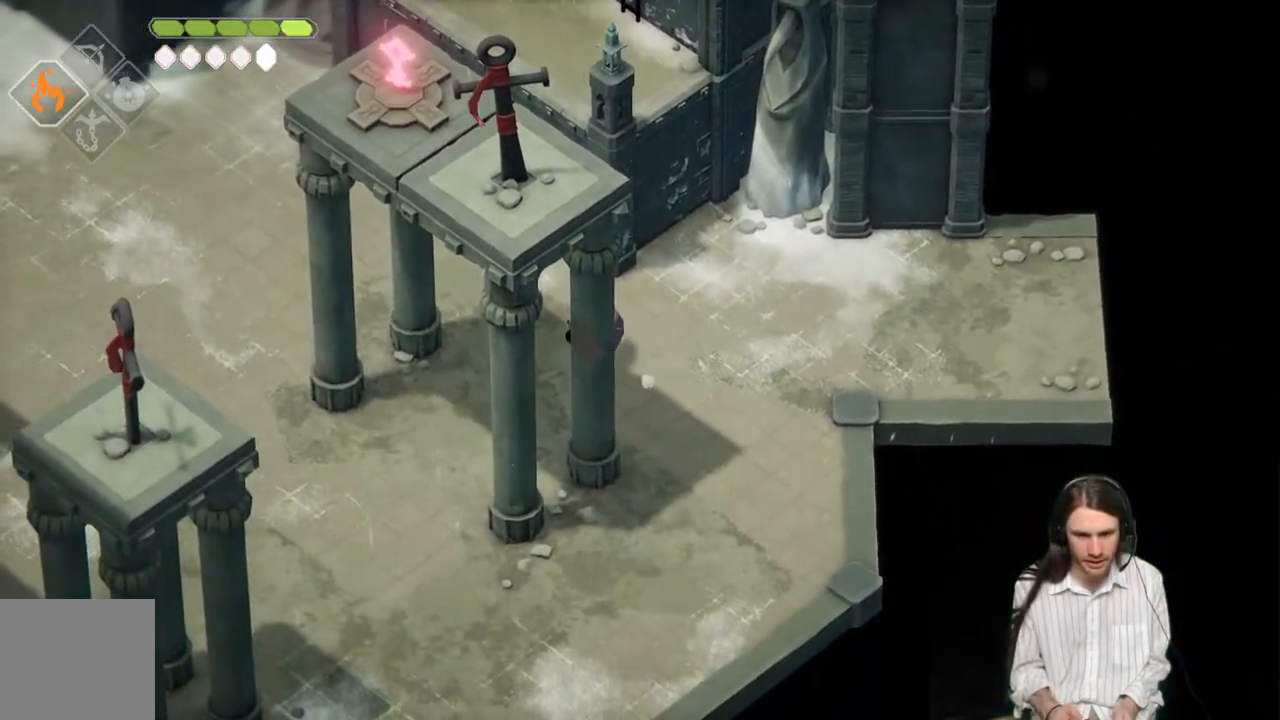
{"buttons": [], "left_stick": "up-left", "right_stick": "center", "events": [[33, "B", "down"], [250, "B", "up"]]}
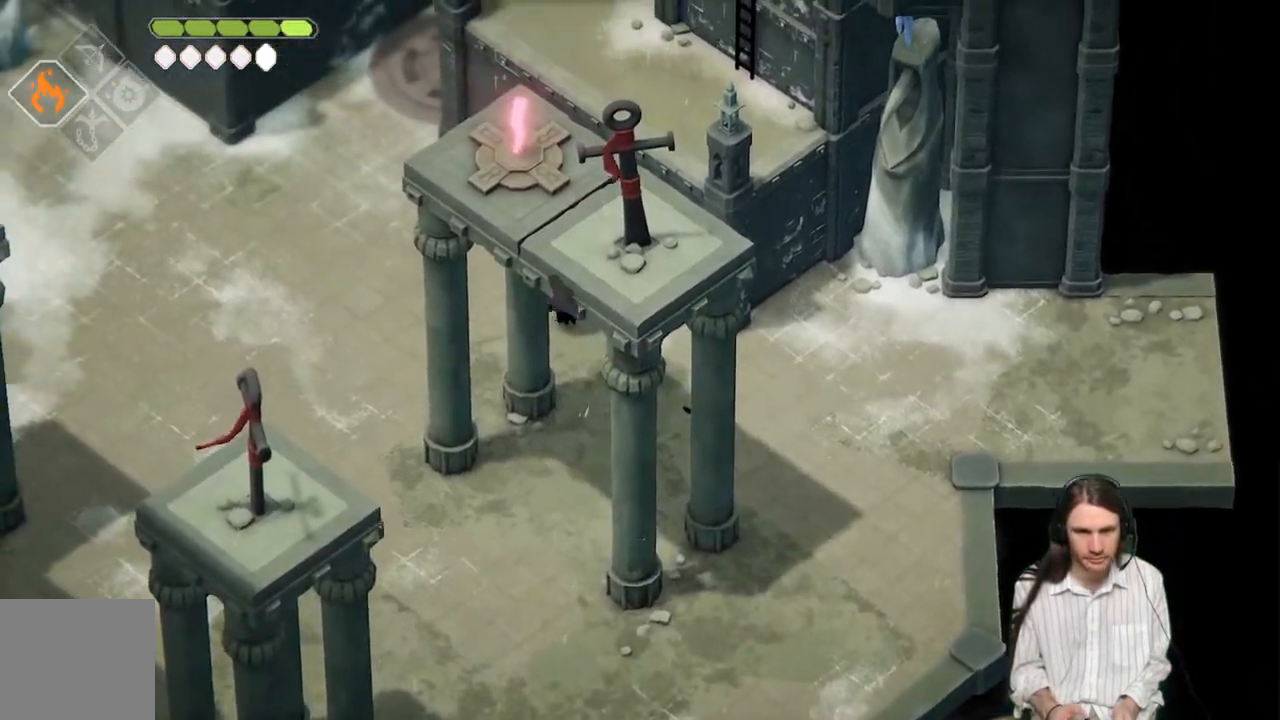
{"buttons": [], "left_stick": "left", "right_stick": "up-left", "events": [[67, "right_stick", "up-left"], [483, "left_stick", "left"]]}
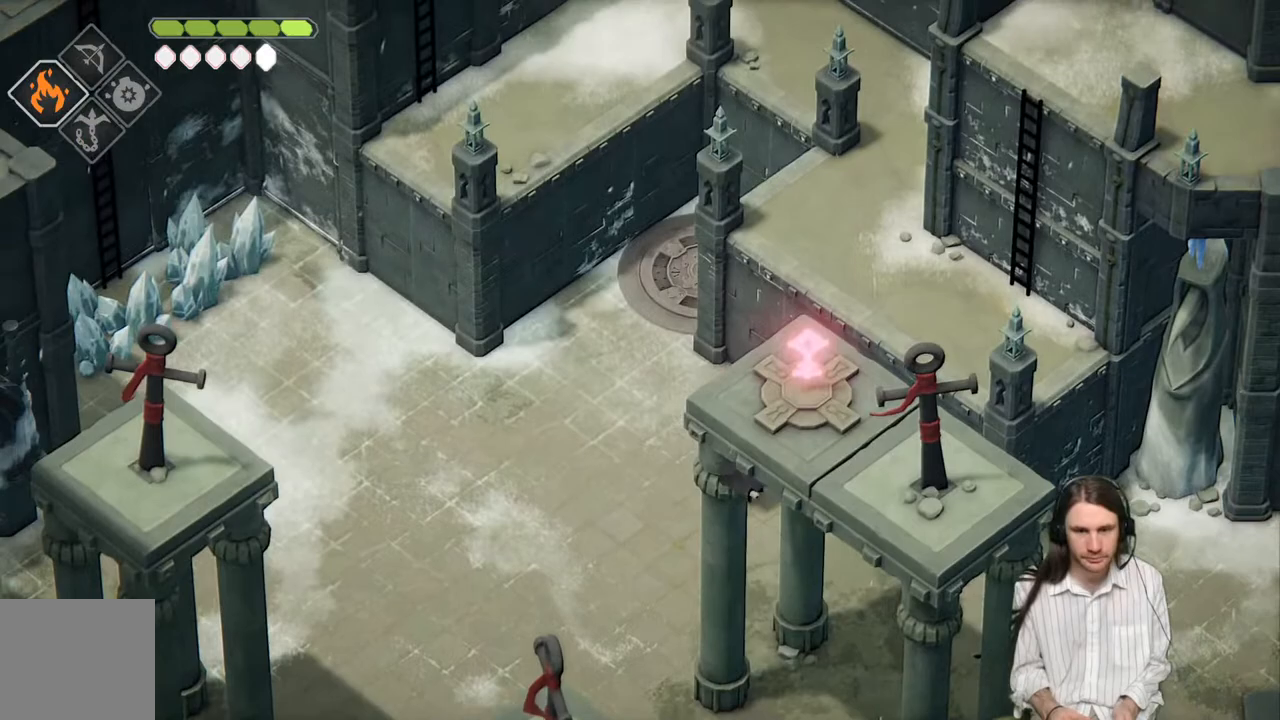
{"buttons": [], "left_stick": "left", "right_stick": "up-left", "events": [[367, "B", "down"], [483, "B", "up"]]}
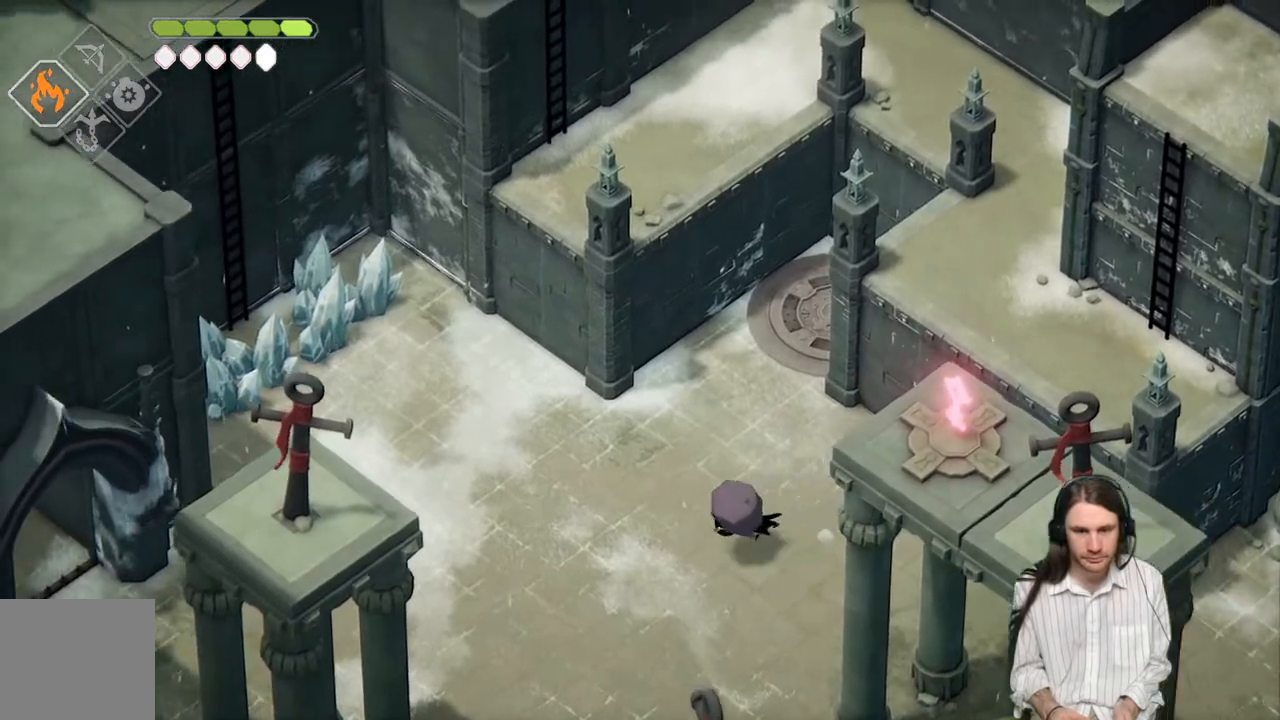
{"buttons": [], "left_stick": "left", "right_stick": "up-left", "events": []}
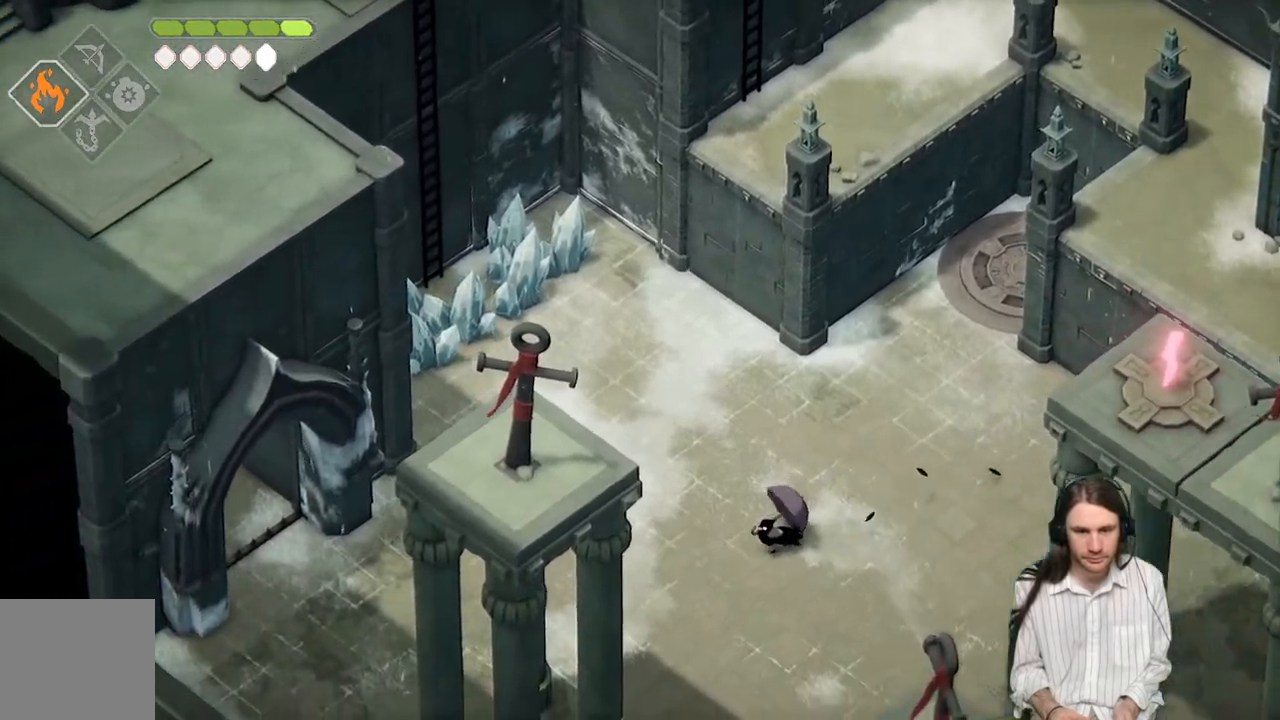
{"buttons": [], "left_stick": "up-left", "right_stick": "up-left", "events": [[217, "left_stick", "up-left"]]}
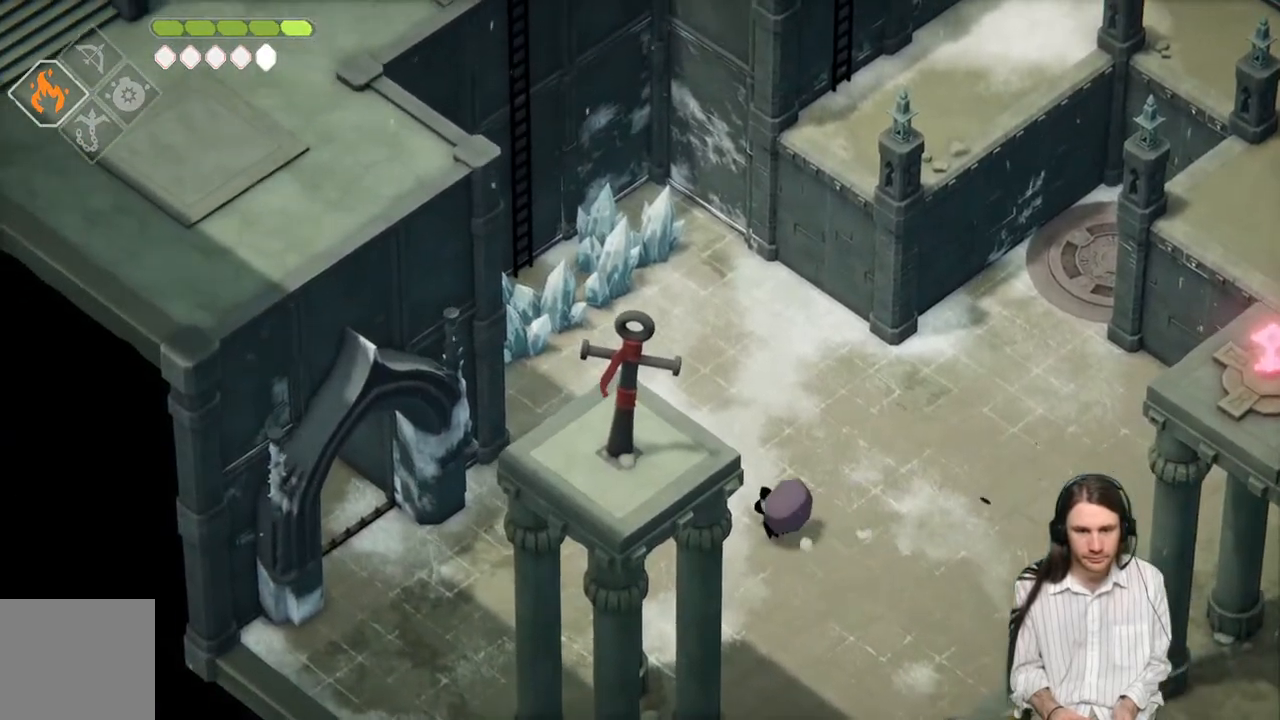
{"buttons": [], "left_stick": "up-left", "right_stick": "up-left", "events": [[283, "B", "down"], [433, "B", "up"]]}
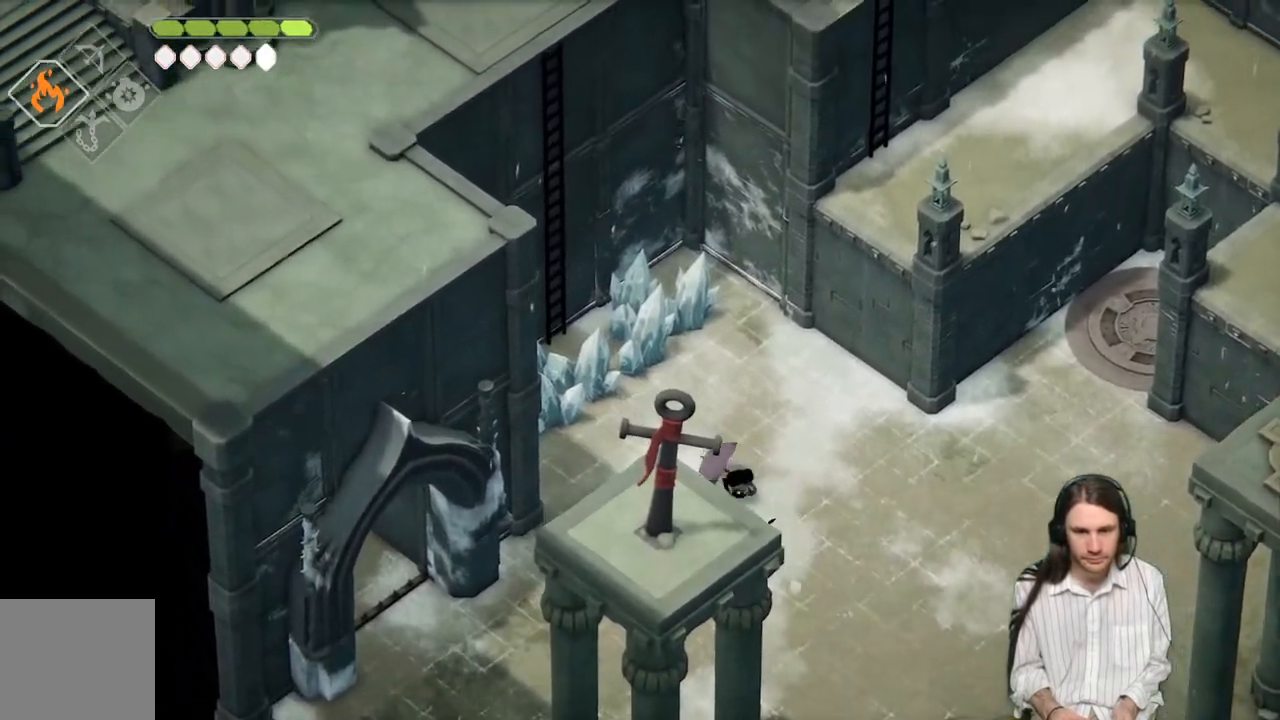
{"buttons": ["L1"], "left_stick": "up-left", "right_stick": "up-left", "events": [[433, "L1", "down"]]}
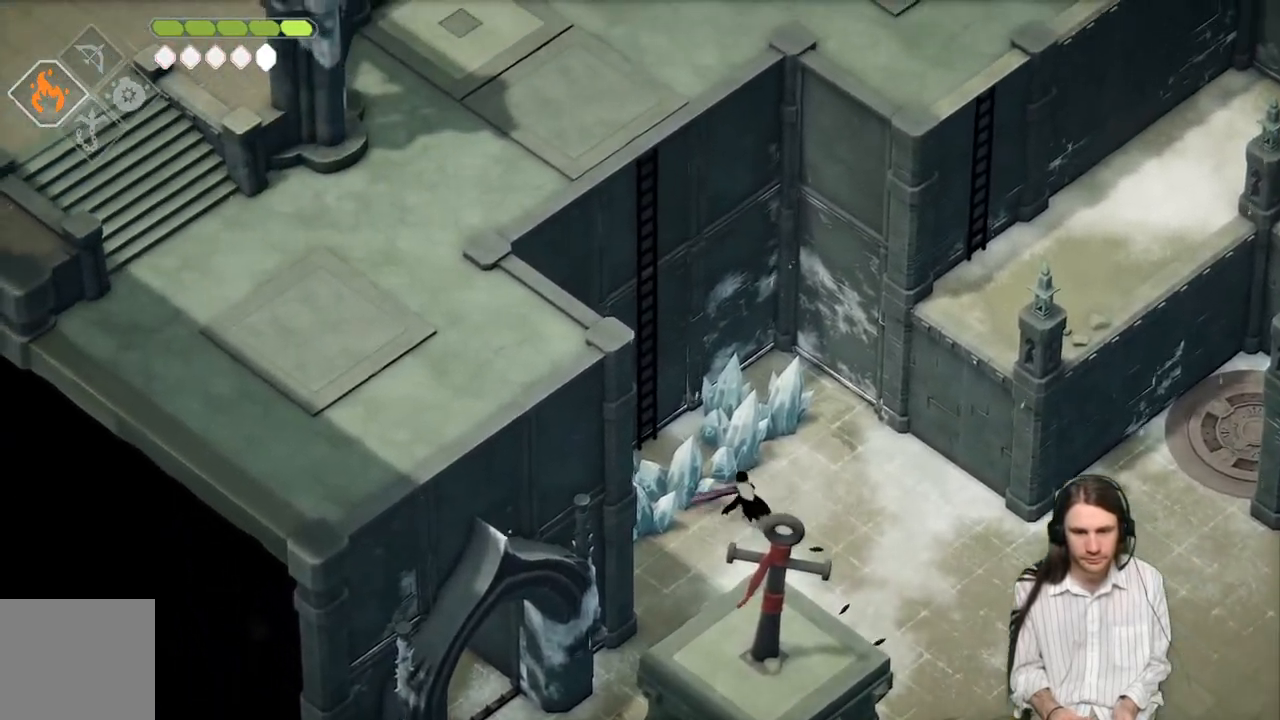
{"buttons": [], "left_stick": "up-left", "right_stick": "center", "events": [[50, "L1", "up"], [150, "right_stick", "center"], [183, "L1", "down"], [283, "L1", "up"]]}